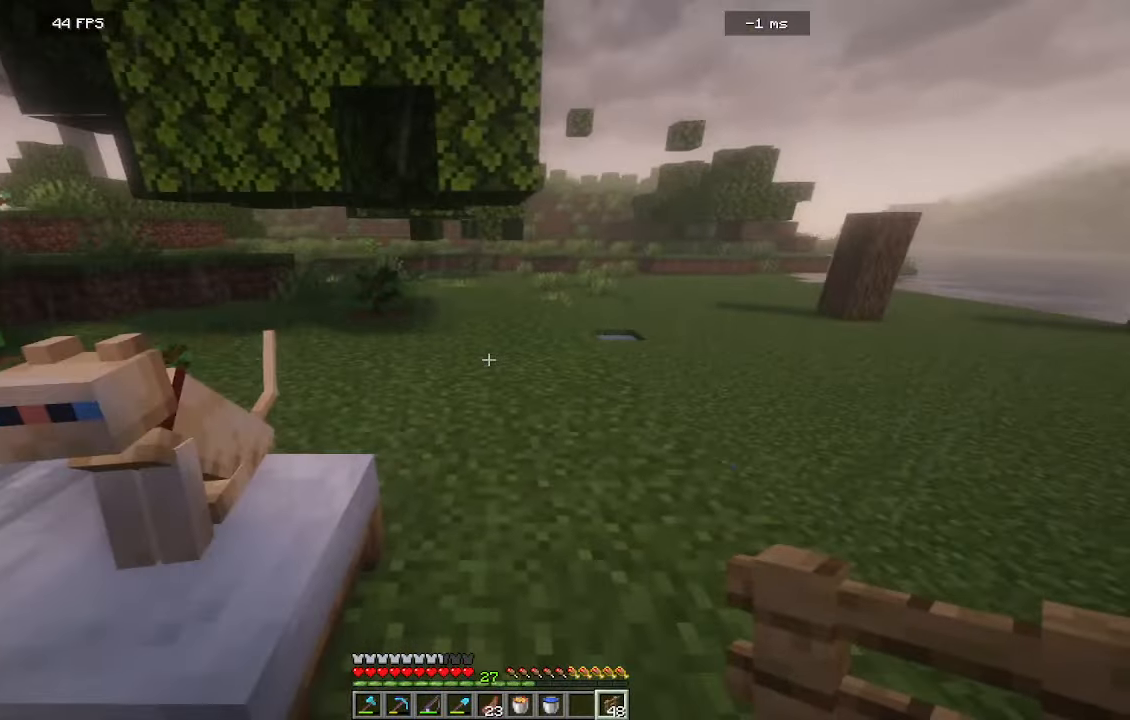
Gameplay with keyboard and mouse; each line is a JSON object with the keys and mouse buttons held at the frame after it. "events" lists presses ("down") and releases ("up") of "a", "d", "s", "w", "mouse_left" and "mouse_right" between this image and that frame as [ms after this image, input, new state], when the widget could be followed in between. "mouse_left", "mouse_right" = the "left", "right" buttons of the "mouse" list. No other keys are recorded. Fast repeated clicks can show as one long hold. Mouse movement is not recorded.
{"keys": ["w"], "mouse": []}
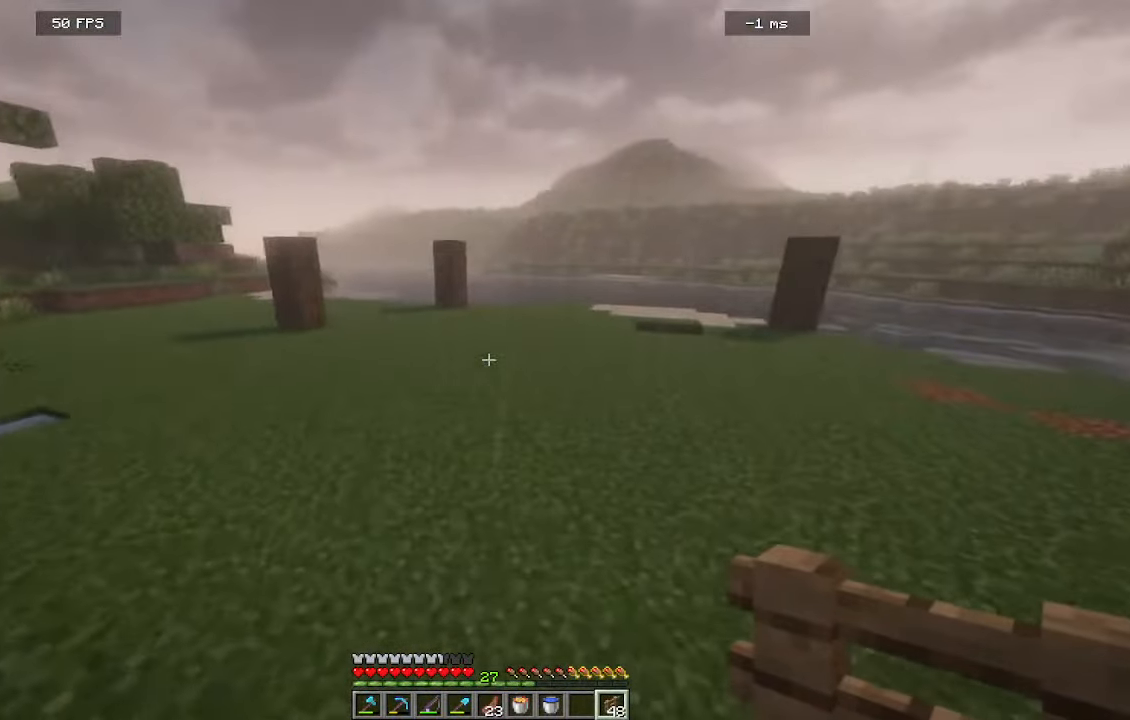
{"keys": ["w"], "mouse": [], "events": []}
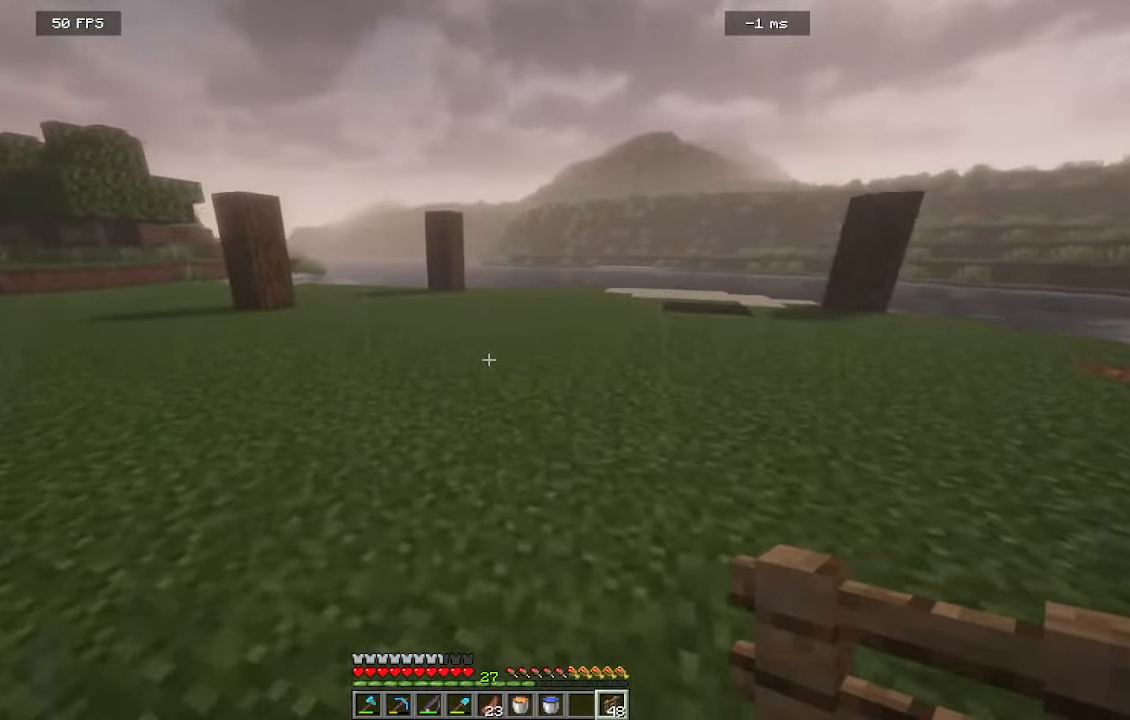
{"keys": ["w"], "mouse": [], "events": []}
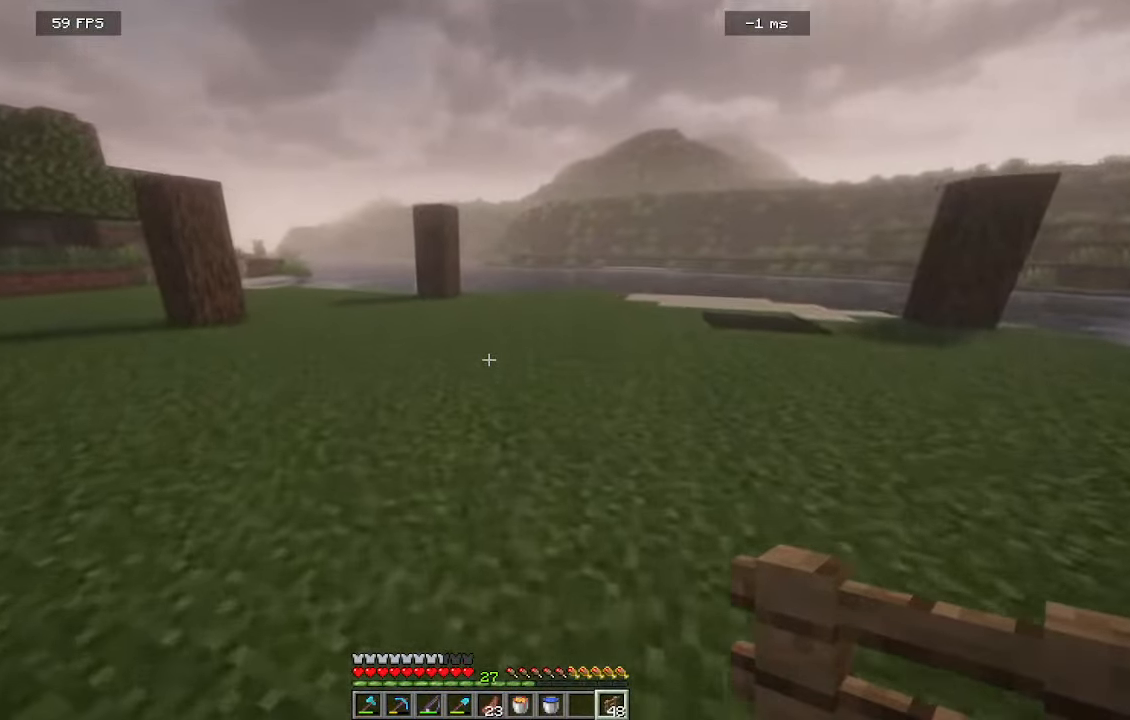
{"keys": ["w"], "mouse": [], "events": []}
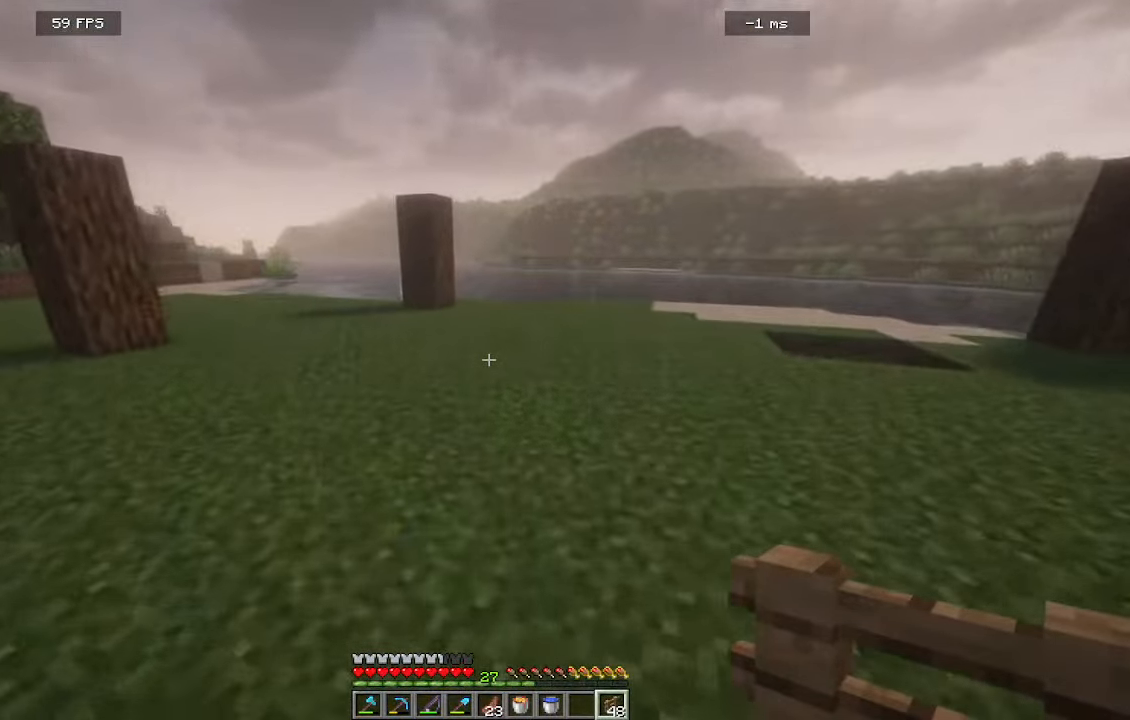
{"keys": ["w"], "mouse": [], "events": []}
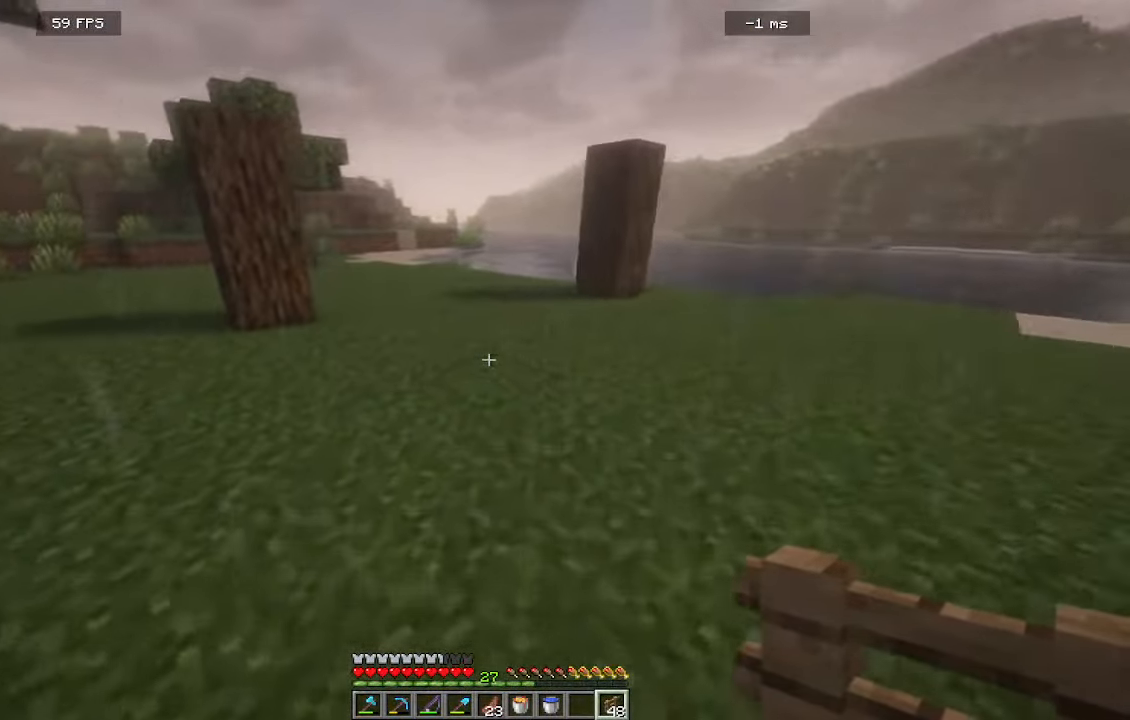
{"keys": ["w"], "mouse": [], "events": []}
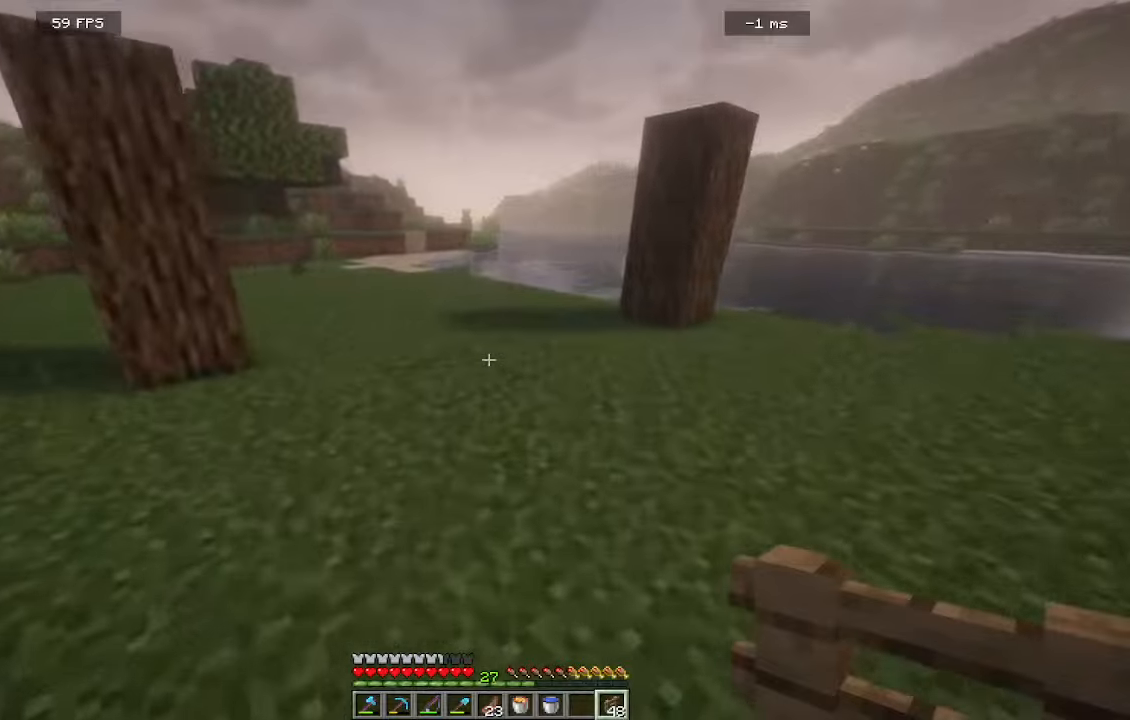
{"keys": ["w"], "mouse": [], "events": []}
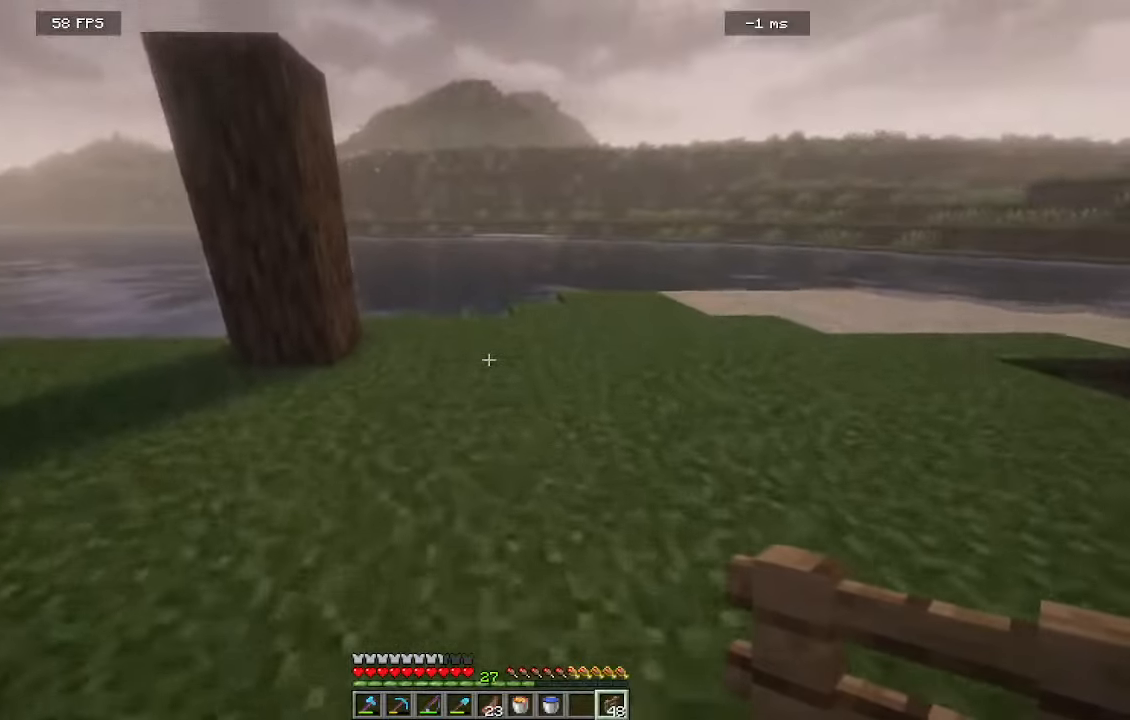
{"keys": ["w"], "mouse": [], "events": []}
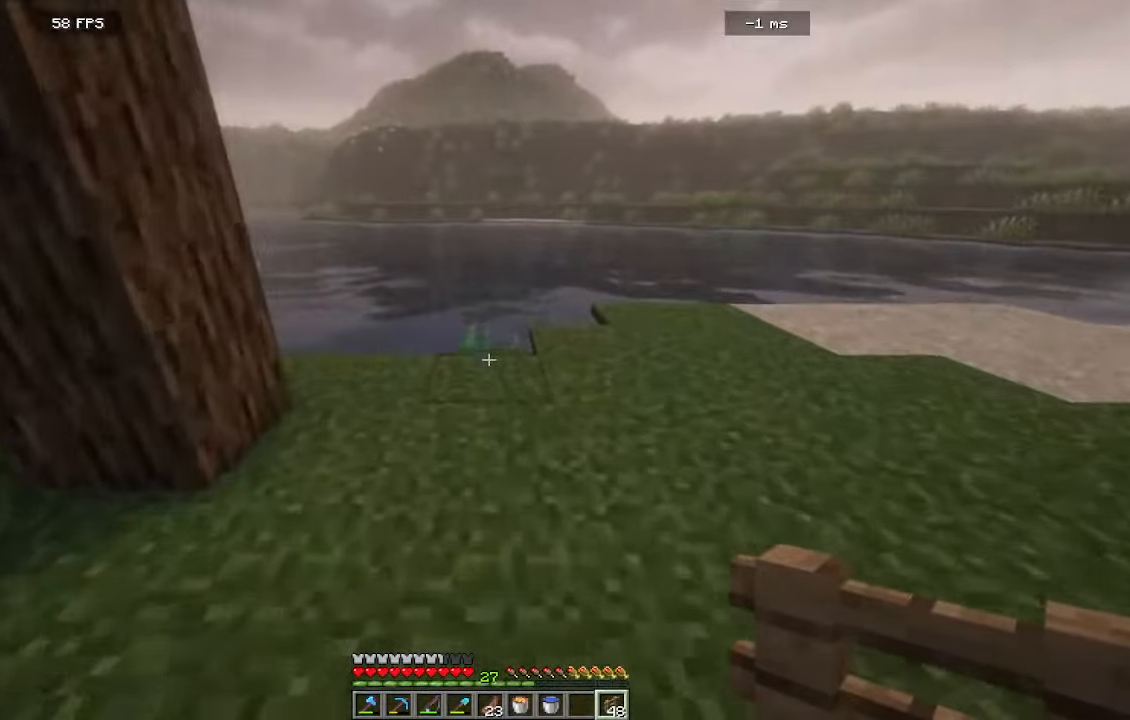
{"keys": ["w"], "mouse": [], "events": []}
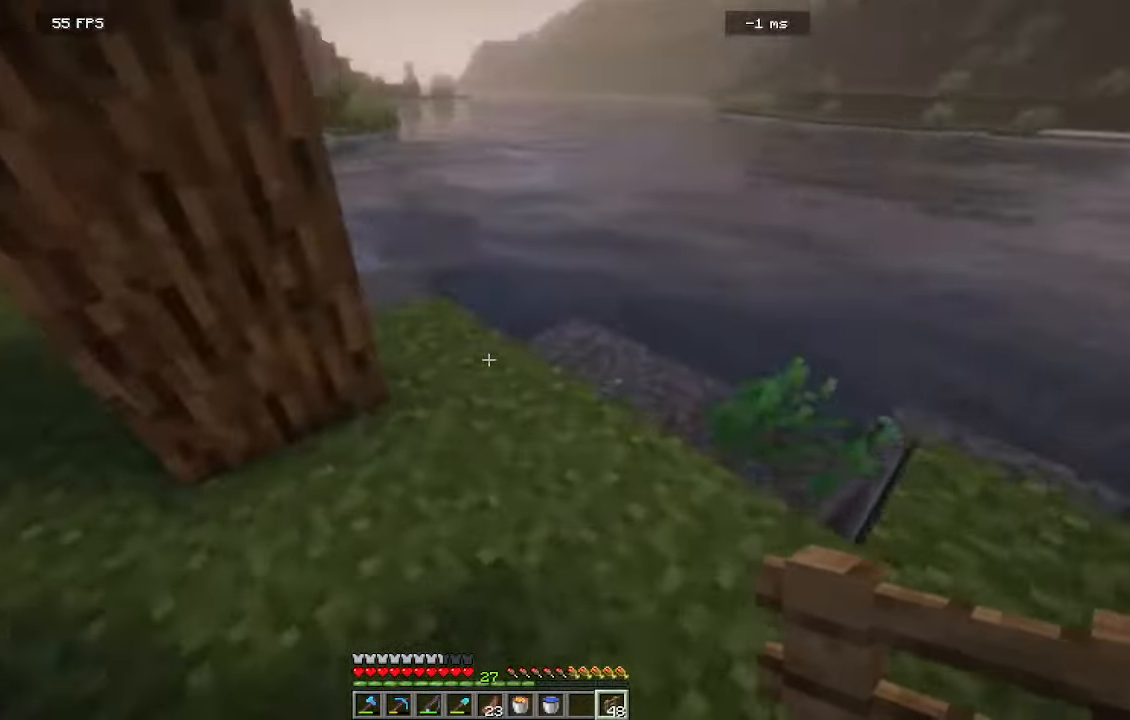
{"keys": [], "mouse": [], "events": [[184, "w", "up"]]}
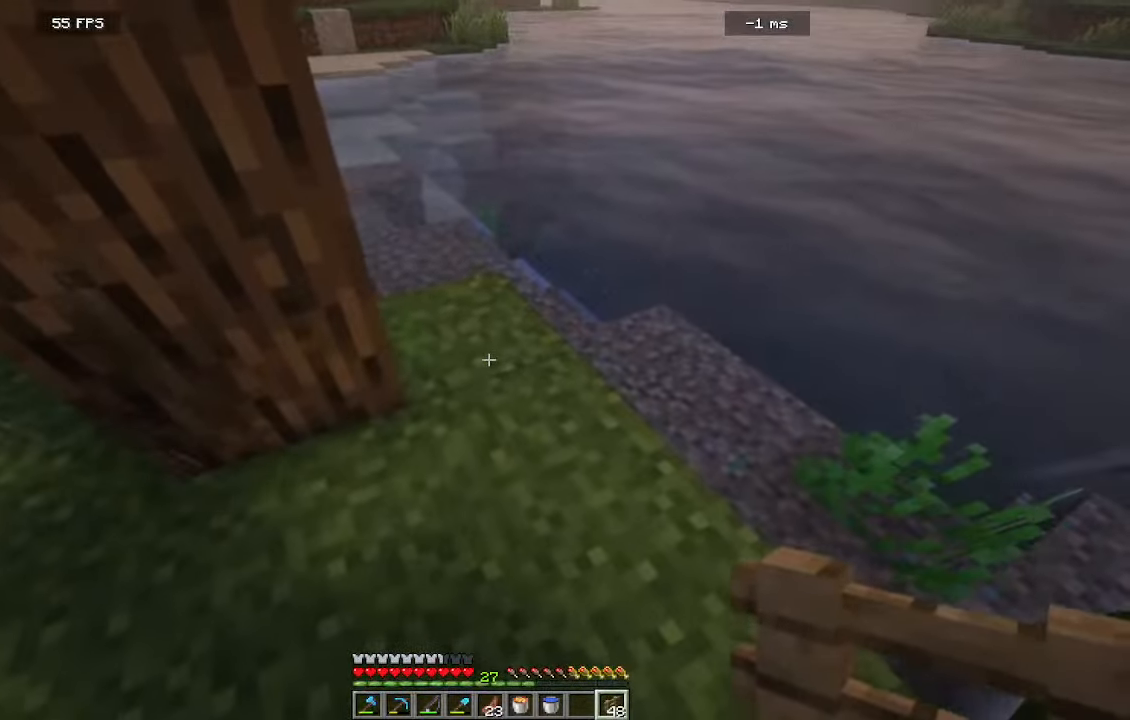
{"keys": ["d"], "mouse": []}